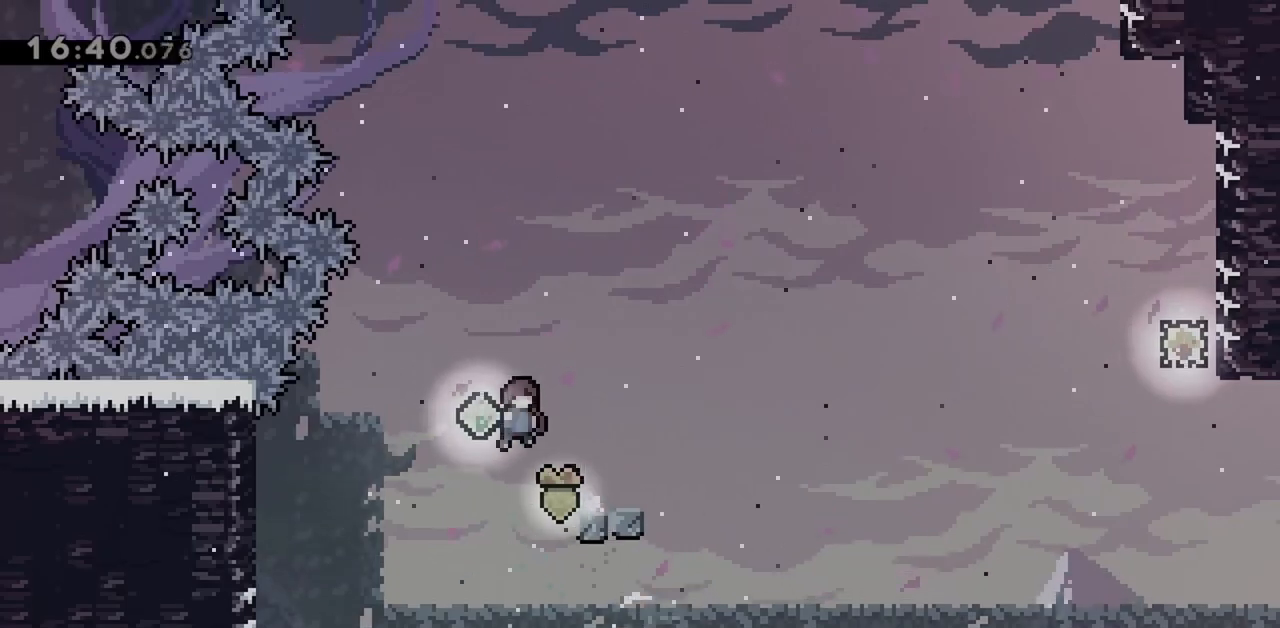
Gameplay with keyboard; each line is a JSON object with the keys held at the frame after it. "events" lists presses ("down") and releases ("up") of "dash", "demo", "down", "grab", "jump", "jump2", "left", "right" and "up" between this image and that frame as [ms after this image, input, new state], when the widget could be followed in between. No other keys are recorded. Mouse input is not recorded. Key names are as the overlay labels them; some are game actions (e.g. jump) rather than physical keys.
{"keys": ["jump", "right", "up"], "events": [[33, "dash", "down"], [33, "right", "down"], [167, "dash", "up"], [167, "down", "up"], [217, "jump", "down"], [217, "up", "down"]]}
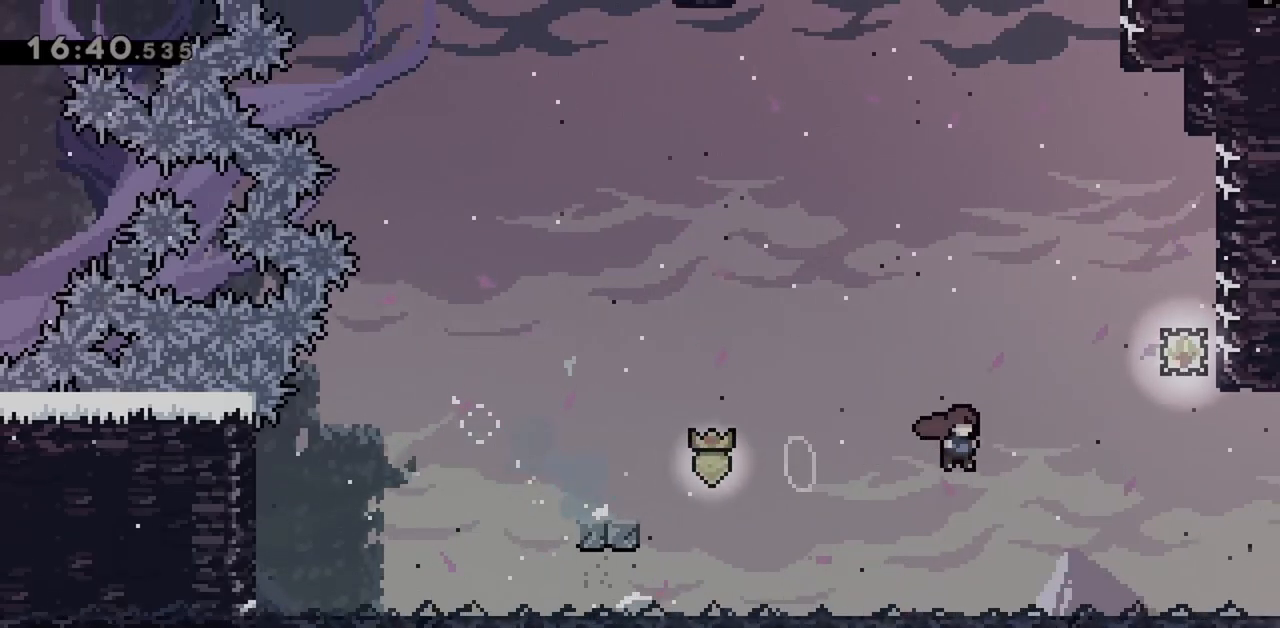
{"keys": ["grab", "right", "up"], "events": [[83, "dash", "down"], [283, "dash", "up"], [317, "up", "up"], [367, "grab", "down"], [367, "jump", "up"], [367, "up", "down"]]}
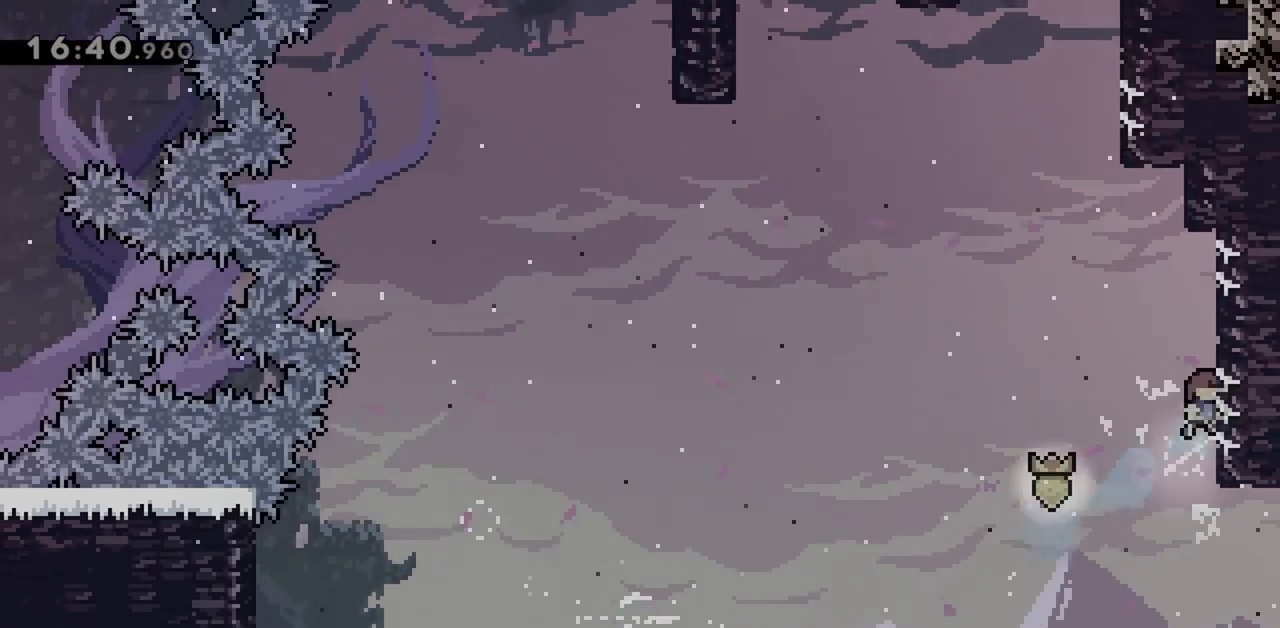
{"keys": ["jump", "up"], "events": [[200, "grab", "up"], [200, "right", "up"], [250, "jump", "down"], [250, "left", "down"], [250, "up", "up"], [483, "left", "up"], [483, "up", "down"]]}
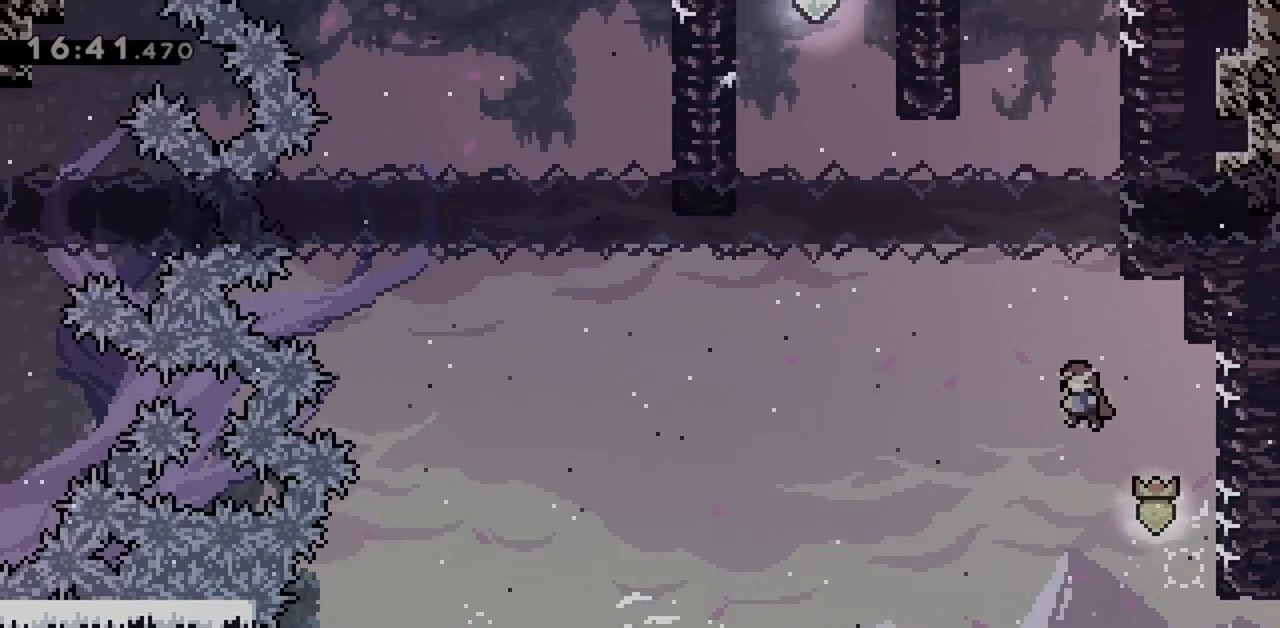
{"keys": ["jump"], "events": [[67, "dash", "down"], [267, "dash", "up"], [300, "right", "down"], [350, "jump", "up"], [350, "up", "up"], [483, "jump", "down"], [483, "right", "up"]]}
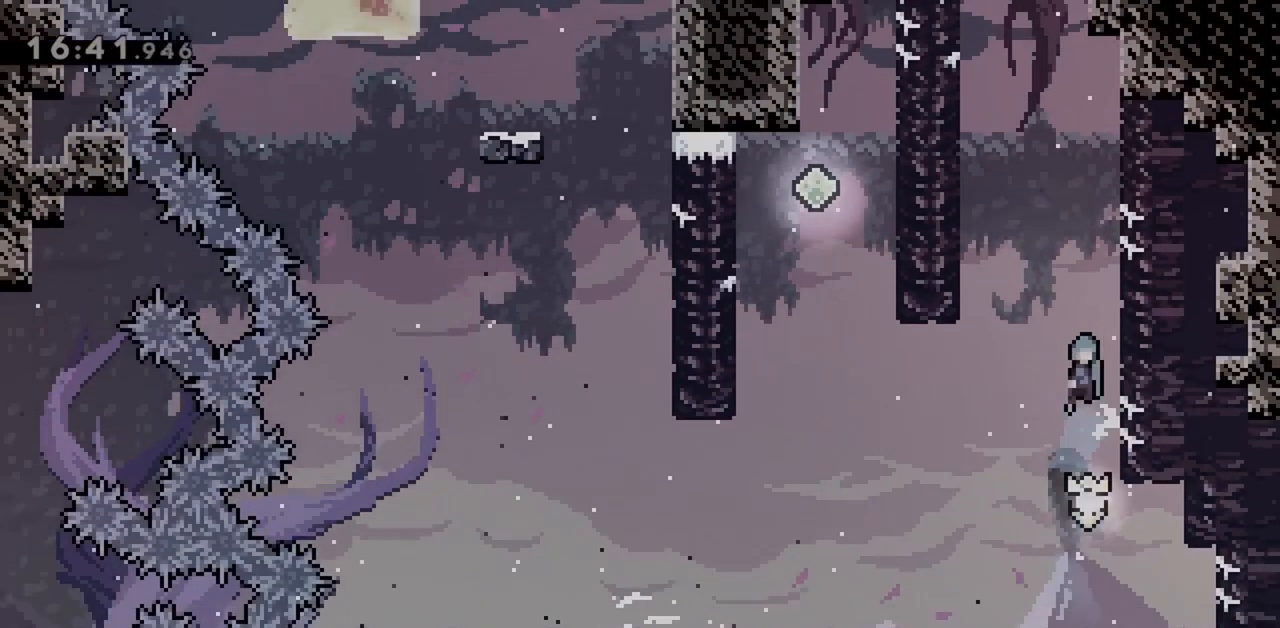
{"keys": ["jump"], "events": [[133, "right", "down"], [400, "jump", "up"], [400, "right", "up"], [450, "jump", "down"]]}
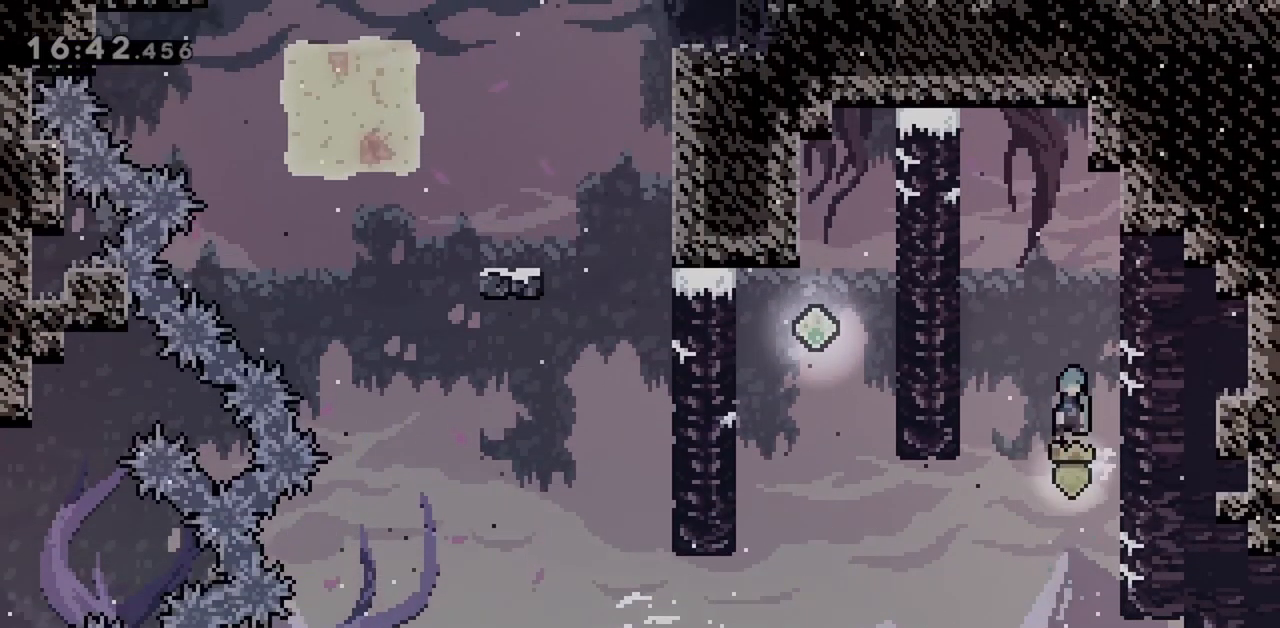
{"keys": ["jump"], "events": [[50, "right", "down"], [317, "jump", "up"], [367, "jump", "down"], [367, "right", "up"]]}
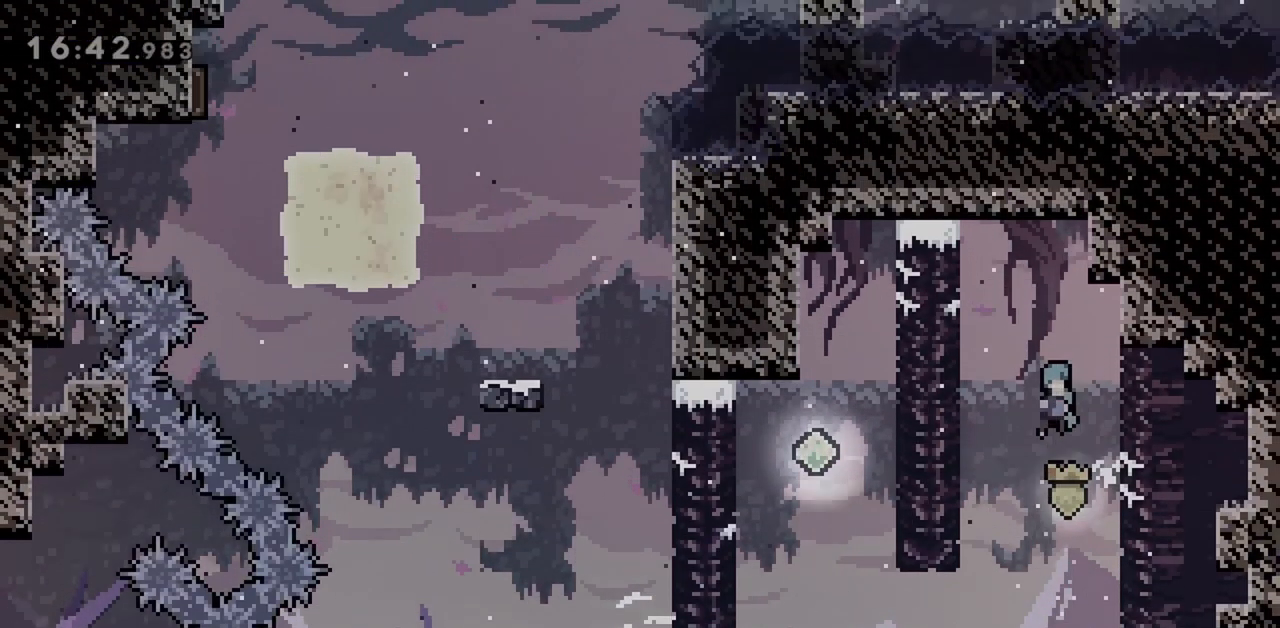
{"keys": ["jump"], "events": [[200, "right", "down"], [383, "jump", "up"], [417, "right", "up"], [467, "jump", "down"]]}
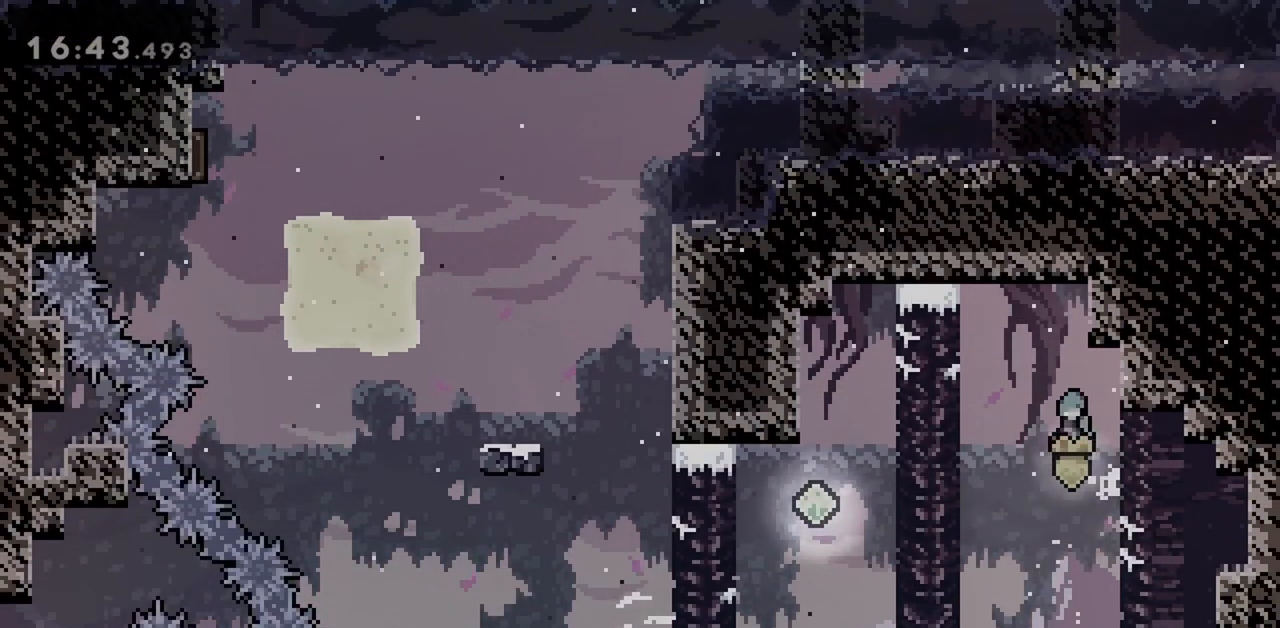
{"keys": ["right"], "events": [[300, "right", "down"], [483, "jump", "up"]]}
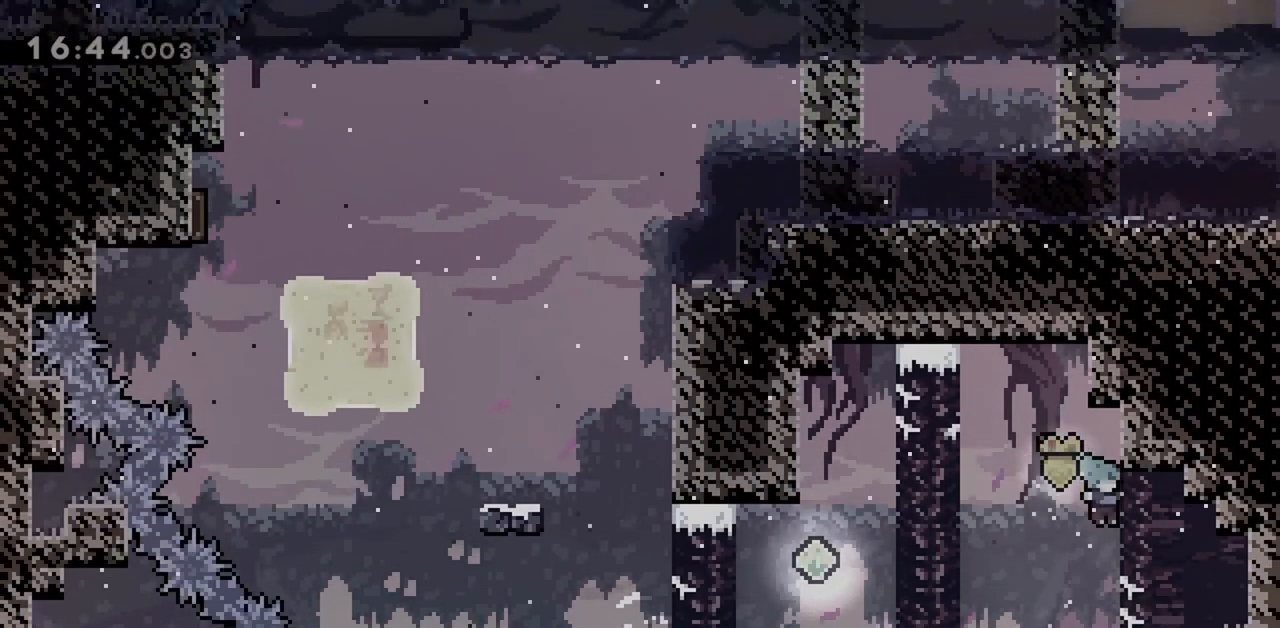
{"keys": ["left"], "events": [[33, "left", "down"], [83, "jump", "down"], [83, "right", "up"], [450, "jump", "up"]]}
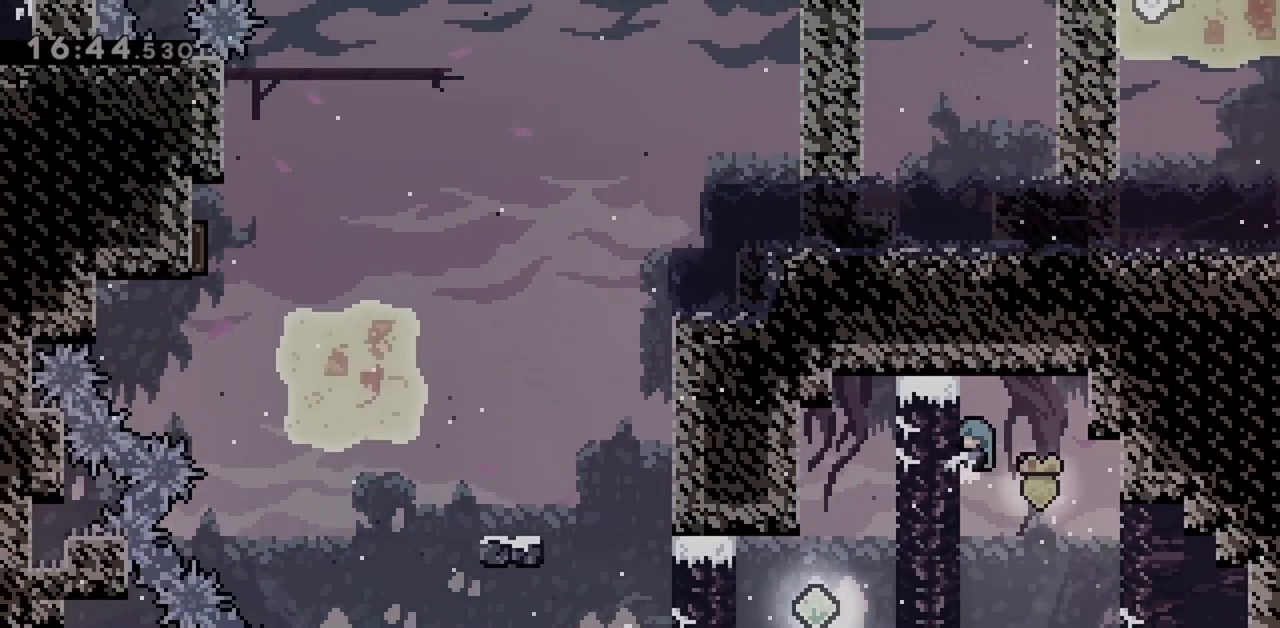
{"keys": ["jump", "left"], "events": [[183, "left", "up"], [267, "jump", "down"], [417, "left", "down"]]}
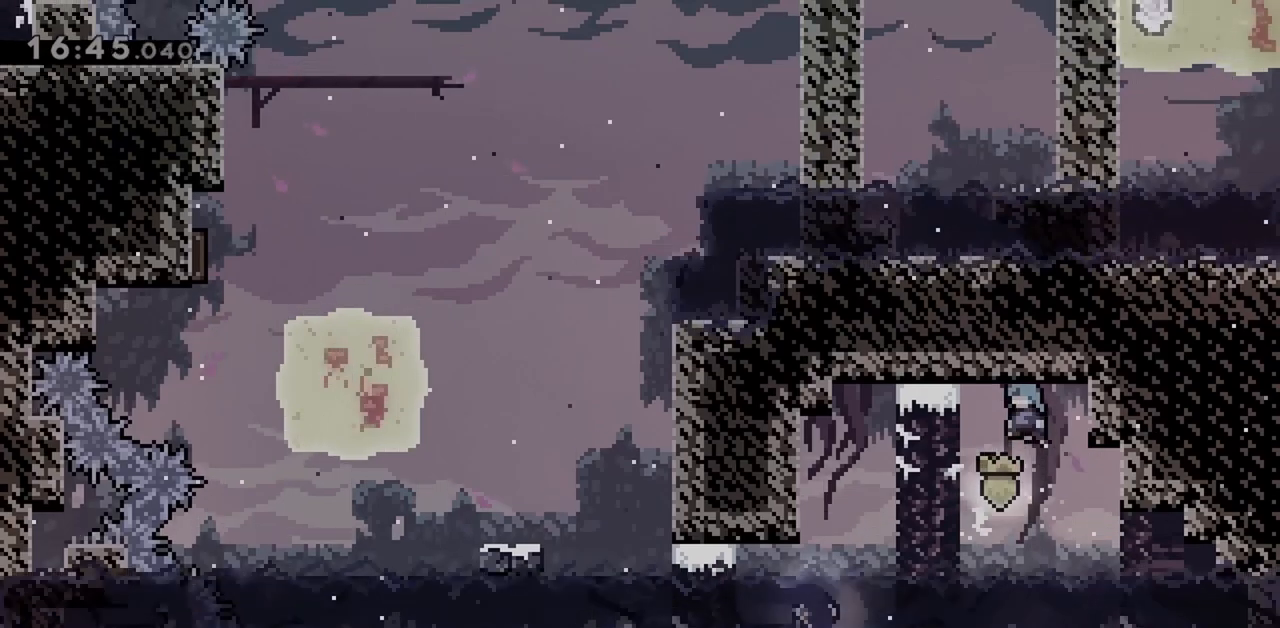
{"keys": ["grab", "left"], "events": [[183, "grab", "down"], [283, "jump", "up"], [333, "up", "down"], [417, "up", "up"]]}
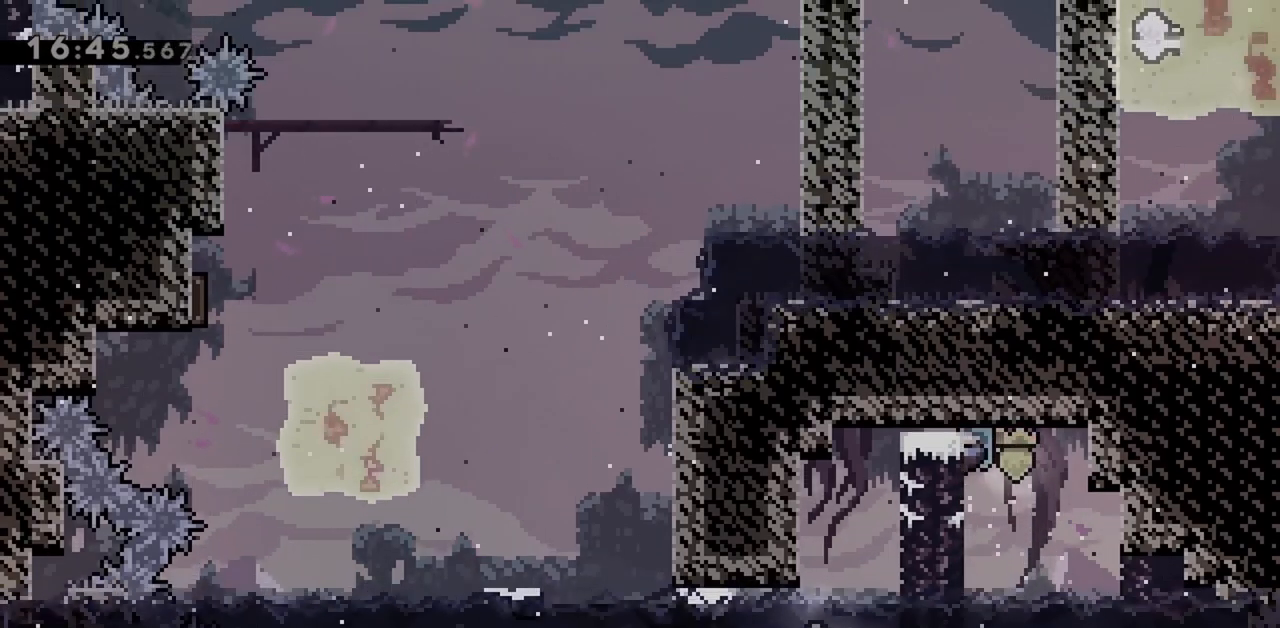
{"keys": ["grab", "left"], "events": []}
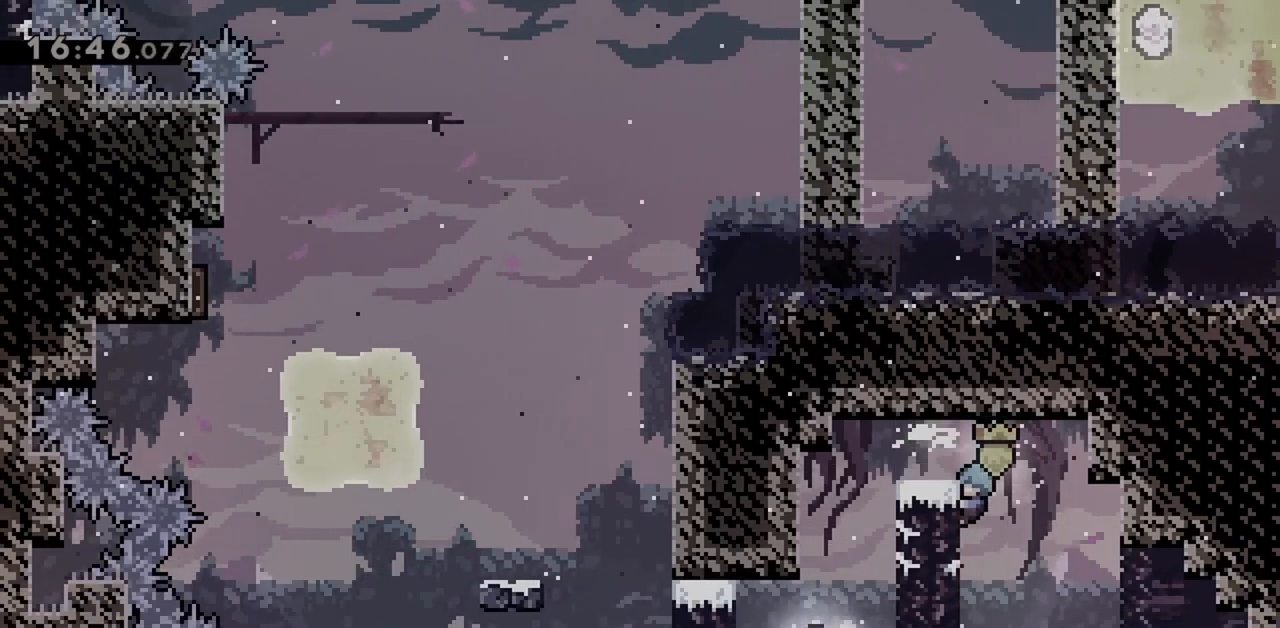
{"keys": ["left"], "events": [[300, "jump", "down"], [450, "grab", "up"], [500, "jump", "up"]]}
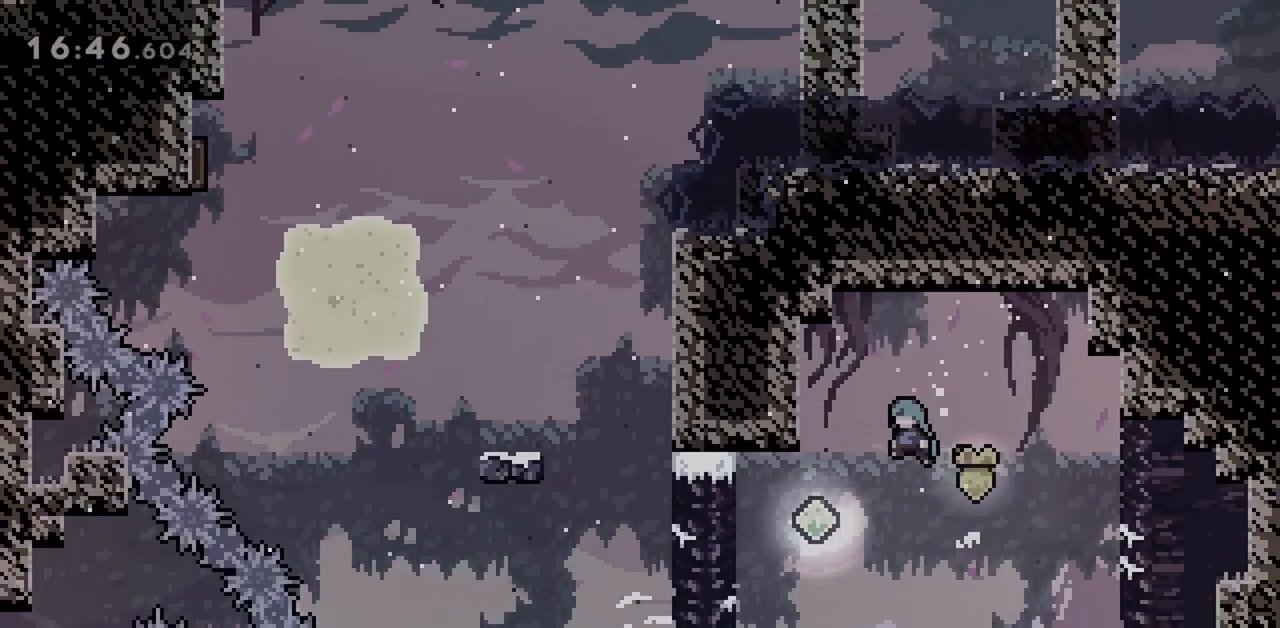
{"keys": ["grab", "left", "up"], "events": [[367, "grab", "down"], [500, "up", "down"]]}
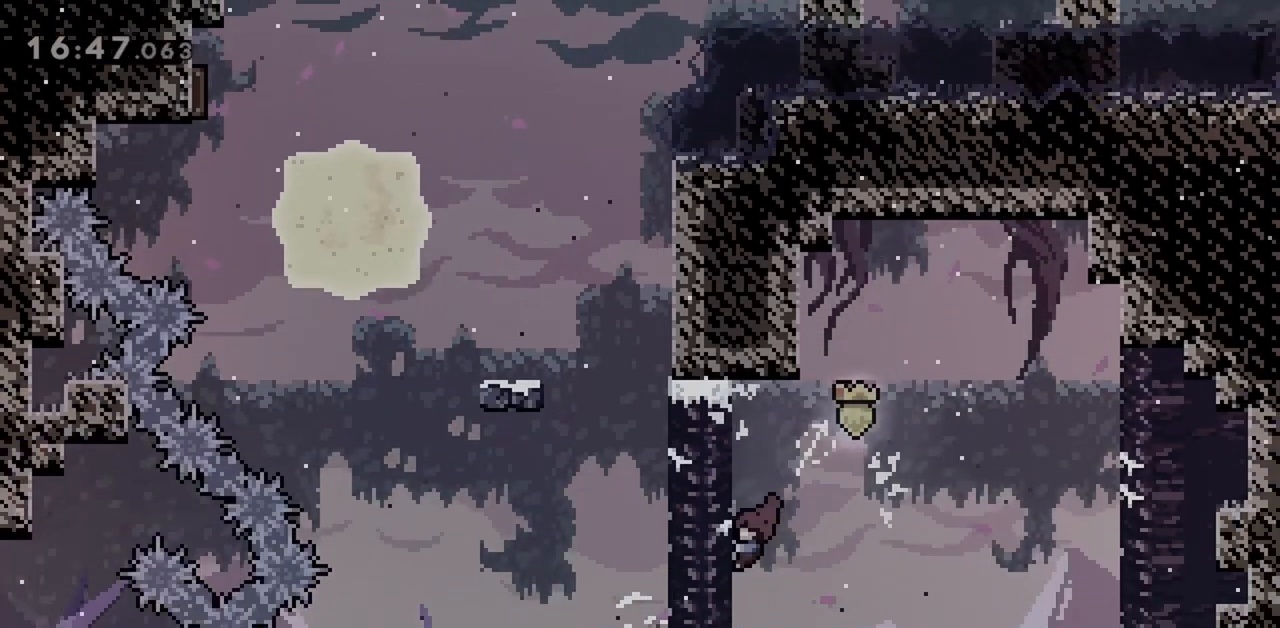
{"keys": ["grab", "left", "up"], "events": []}
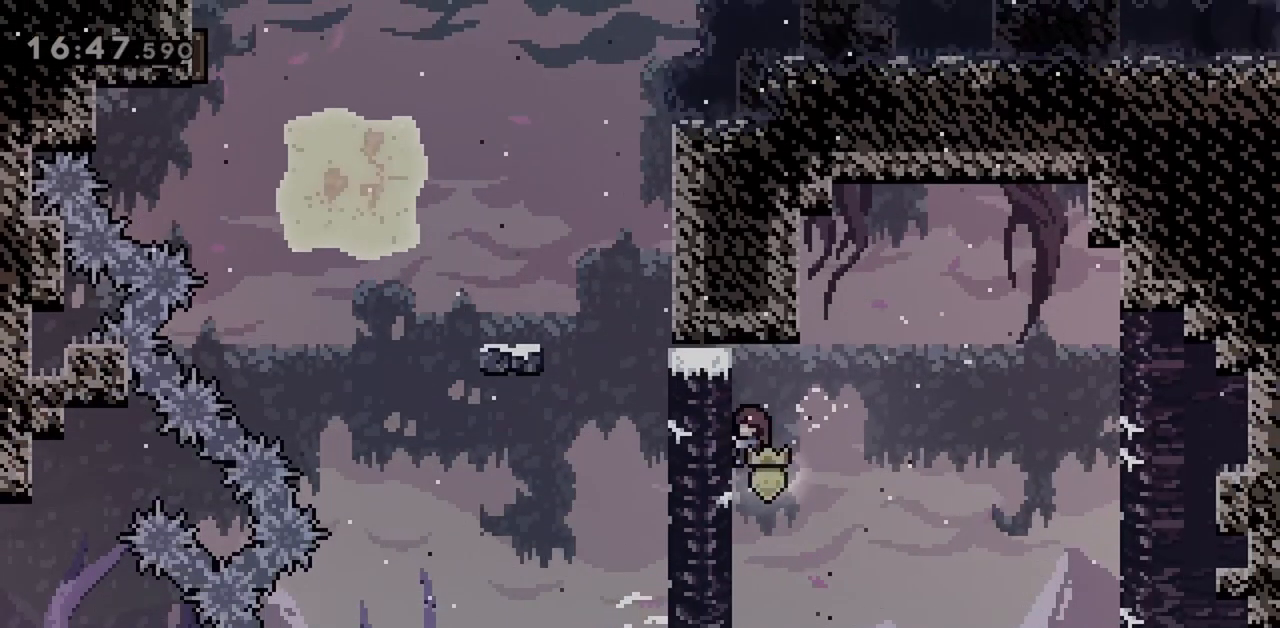
{"keys": ["grab", "jump", "left", "up"], "events": [[17, "up", "up"], [383, "jump", "down"], [483, "up", "down"]]}
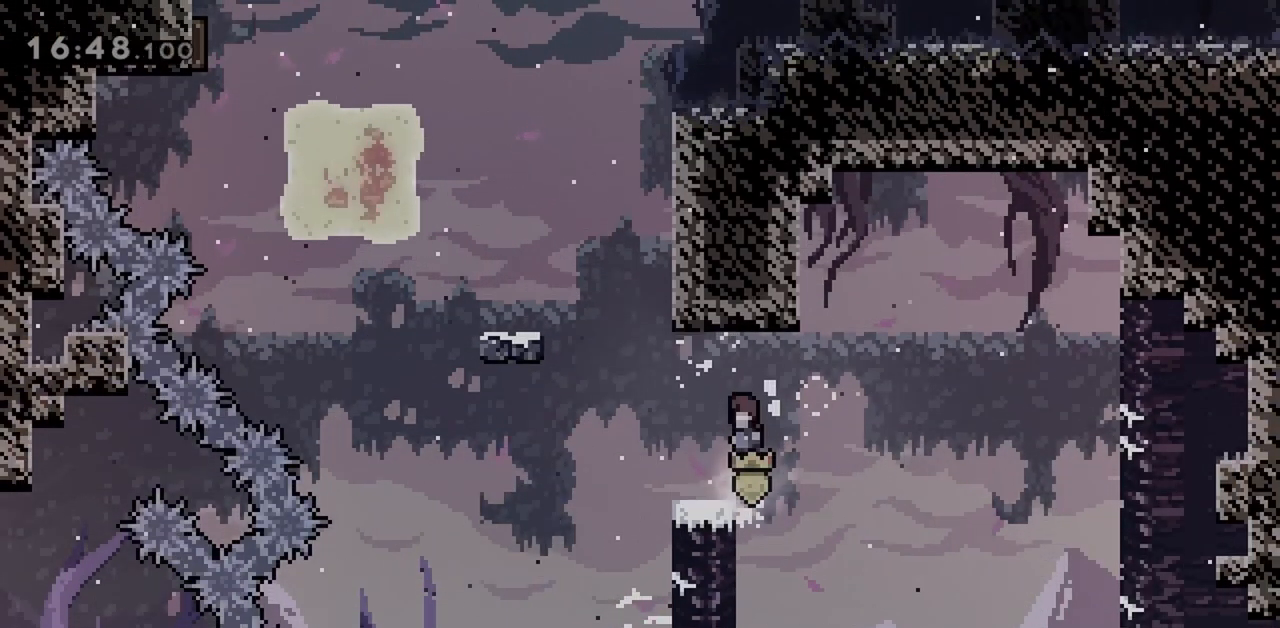
{"keys": ["jump", "left"], "events": [[217, "dash", "down"], [400, "dash", "up"], [483, "grab", "up"], [483, "up", "up"]]}
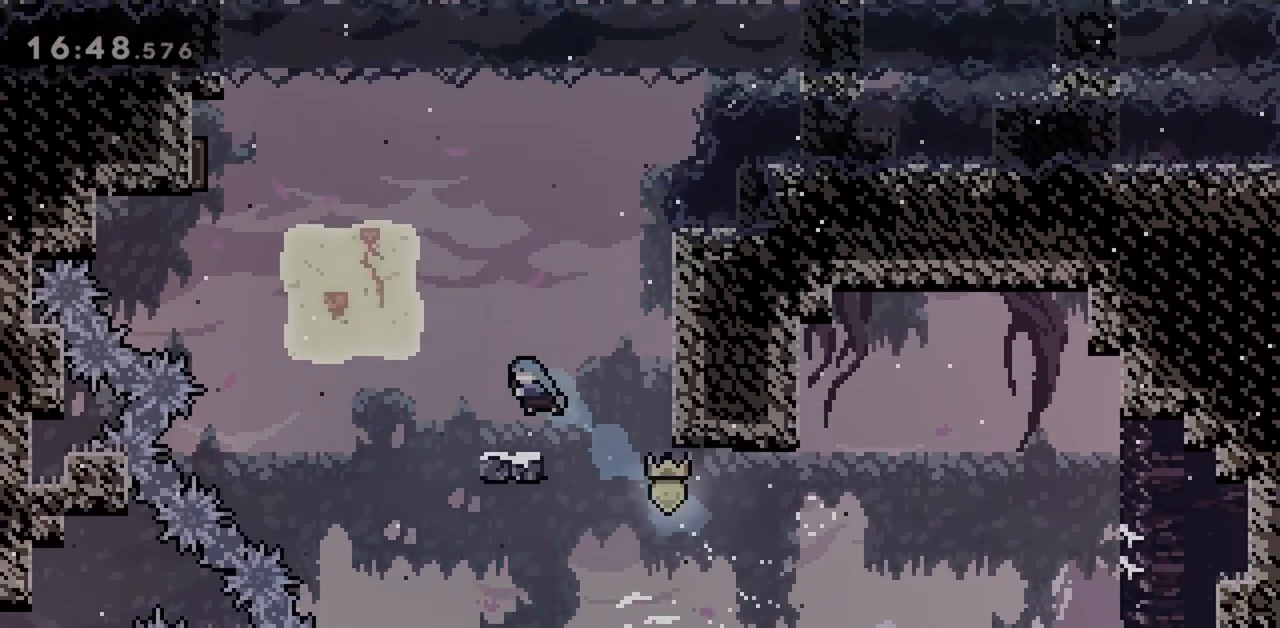
{"keys": ["jump", "left"], "events": [[33, "jump", "up"], [33, "left", "up"], [217, "left", "down"], [267, "jump", "down"]]}
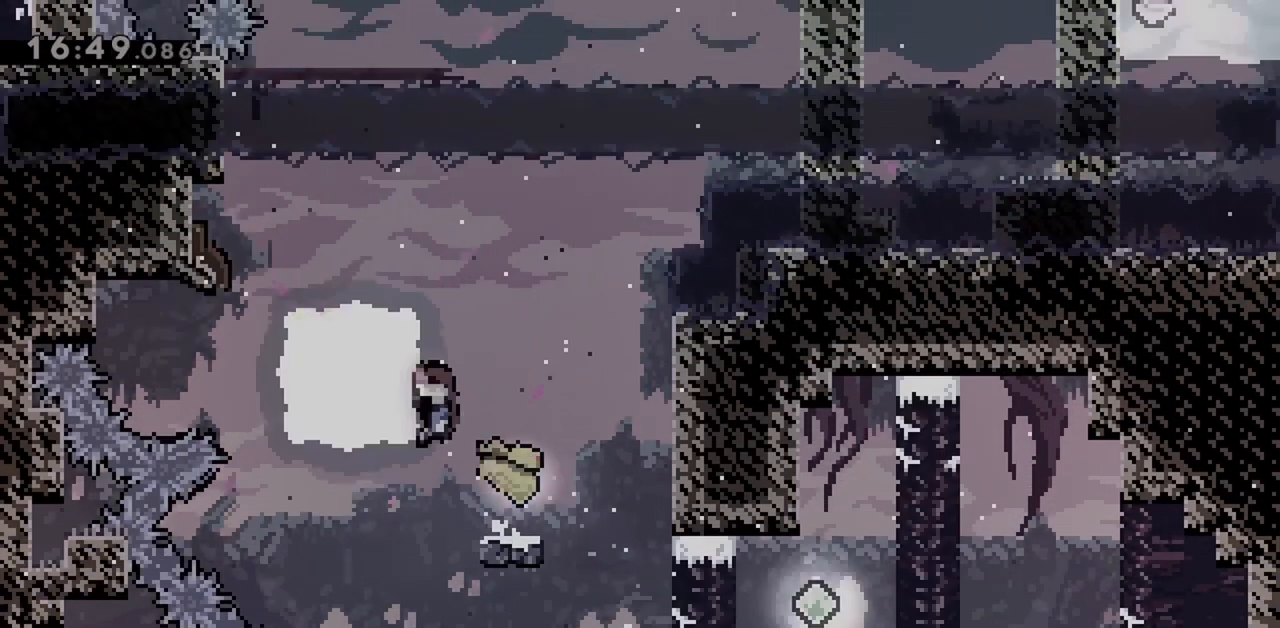
{"keys": ["jump", "left"], "events": [[50, "up", "down"], [133, "dash", "down"], [317, "dash", "up"], [317, "up", "up"]]}
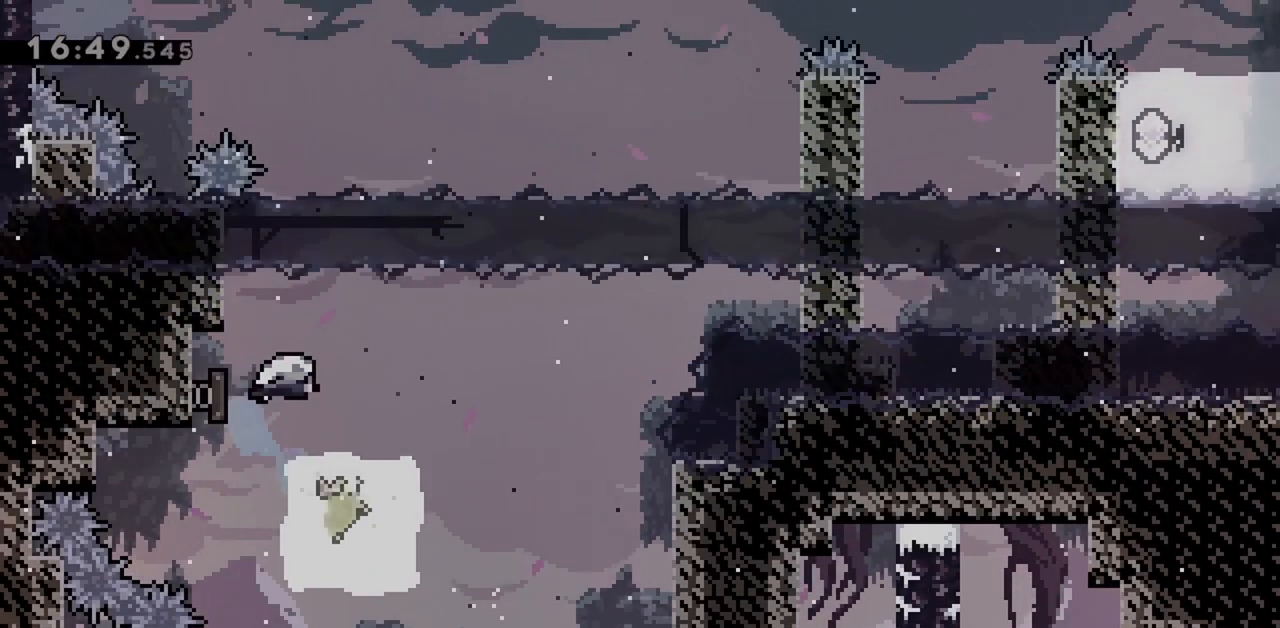
{"keys": ["jump", "right", "up"], "events": [[17, "dash", "down"], [200, "dash", "up"], [283, "left", "up"], [333, "right", "down"], [383, "up", "down"]]}
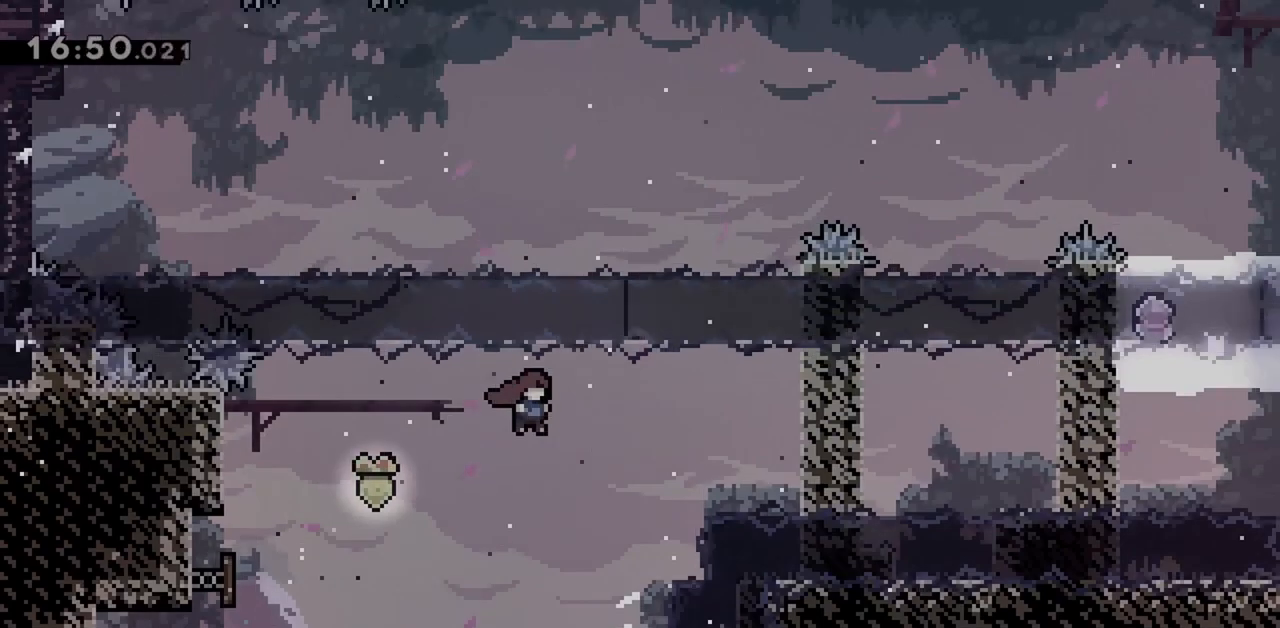
{"keys": ["right"], "events": [[217, "dash", "down"], [400, "dash", "up"], [450, "up", "up"], [483, "jump", "up"]]}
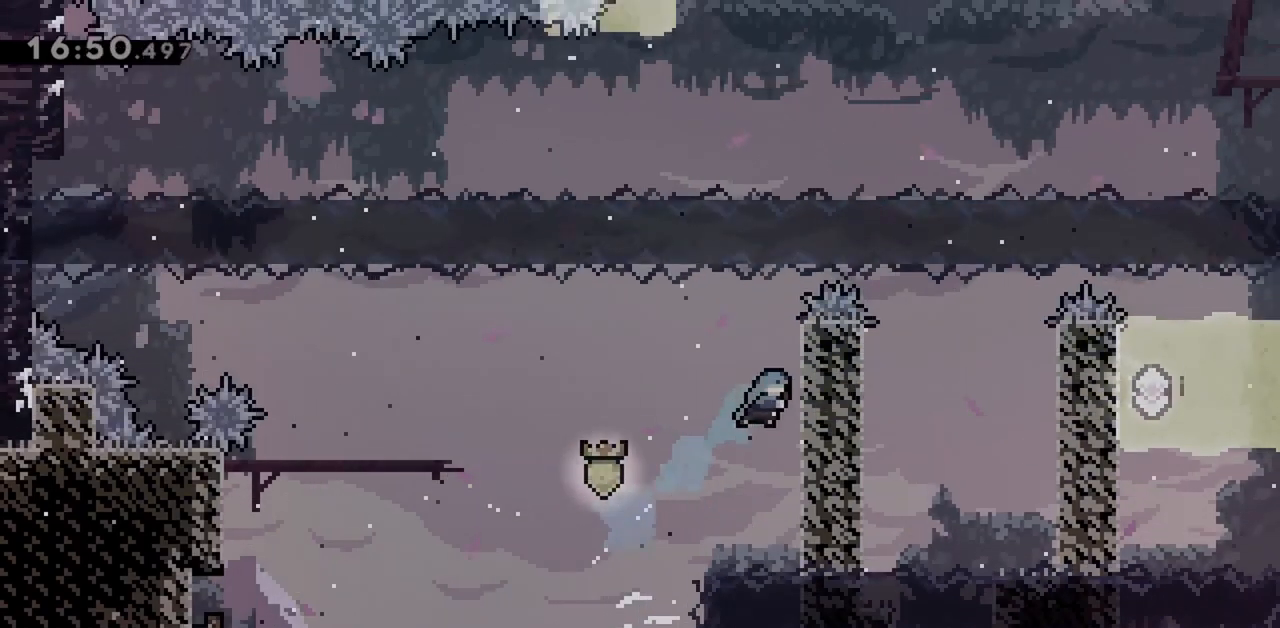
{"keys": ["grab", "right"], "events": [[83, "right", "up"], [167, "jump", "down"], [267, "grab", "down"], [367, "right", "down"], [500, "jump", "up"]]}
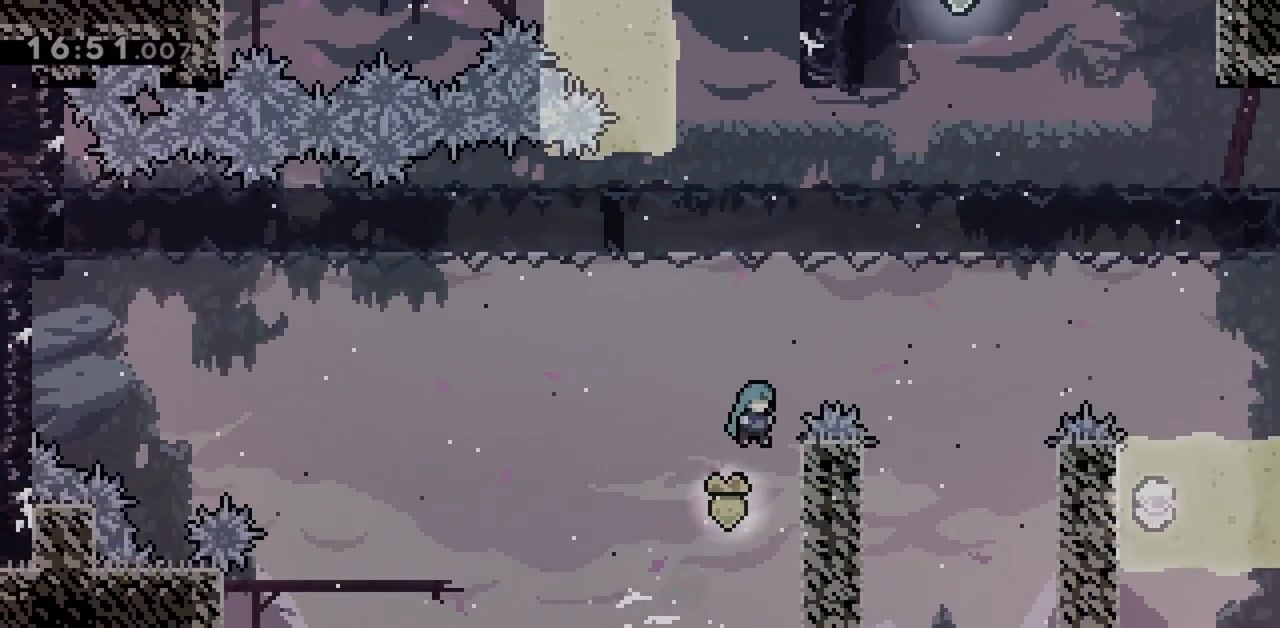
{"keys": ["grab", "jump", "right"], "events": [[100, "jump", "down"]]}
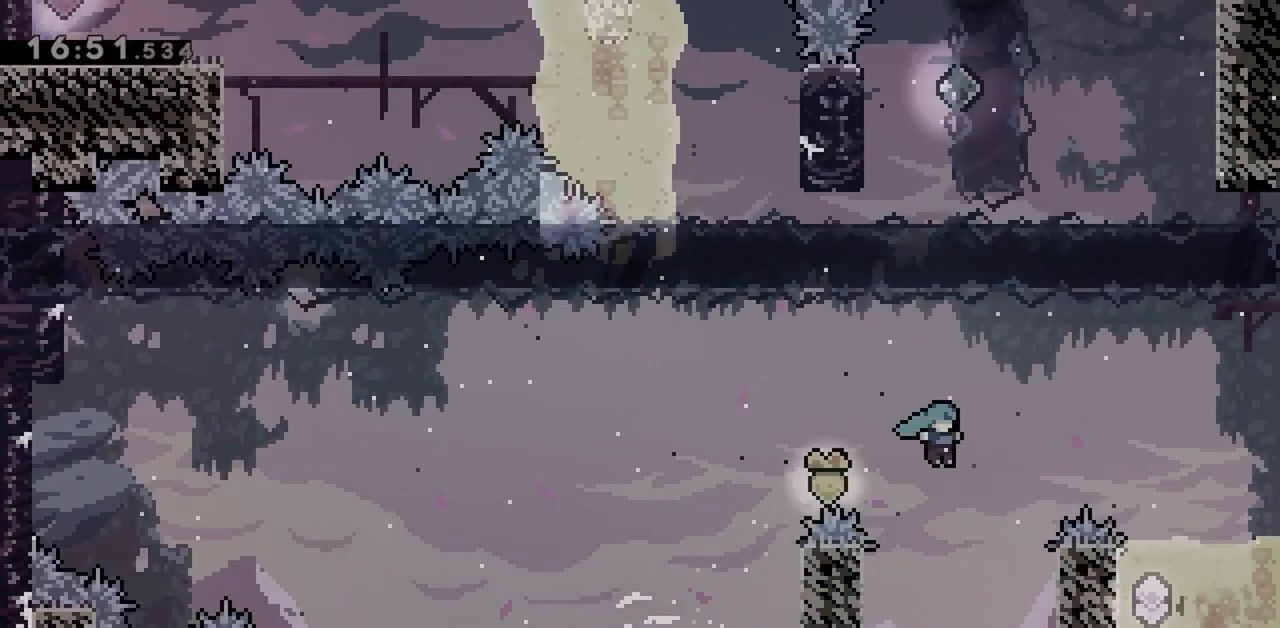
{"keys": ["grab", "right", "up"], "events": [[233, "up", "down"], [333, "jump", "up"]]}
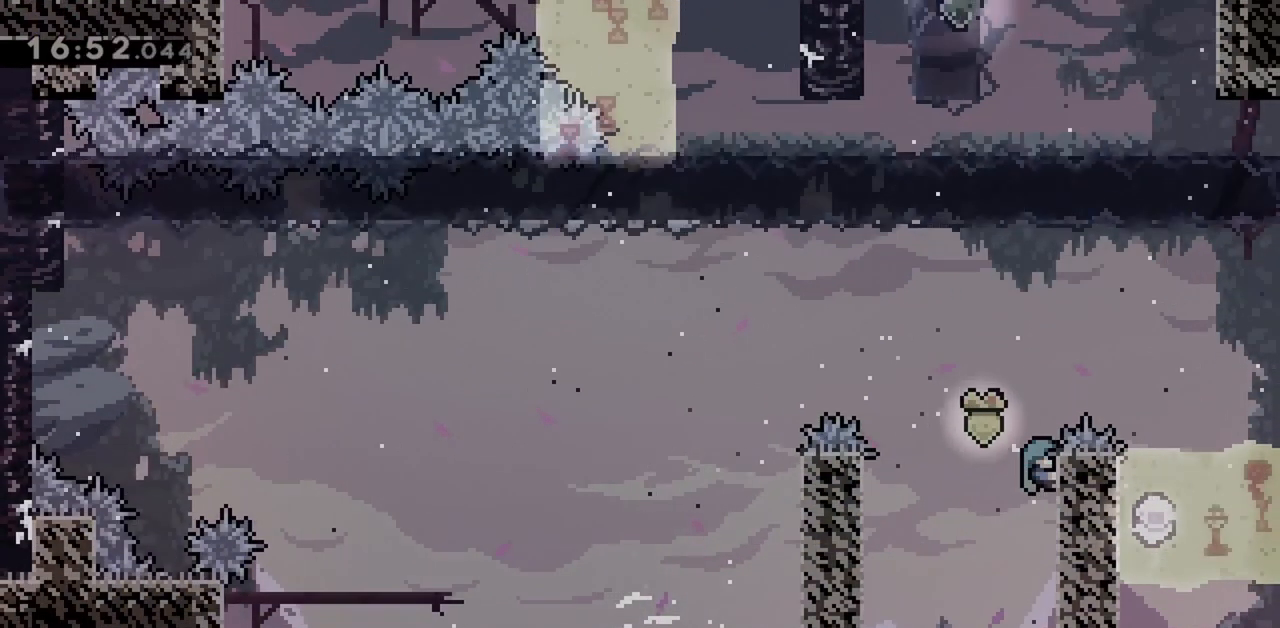
{"keys": [], "events": [[17, "jump", "down"], [67, "up", "up"], [250, "grab", "up"], [300, "jump", "up"], [433, "right", "up"]]}
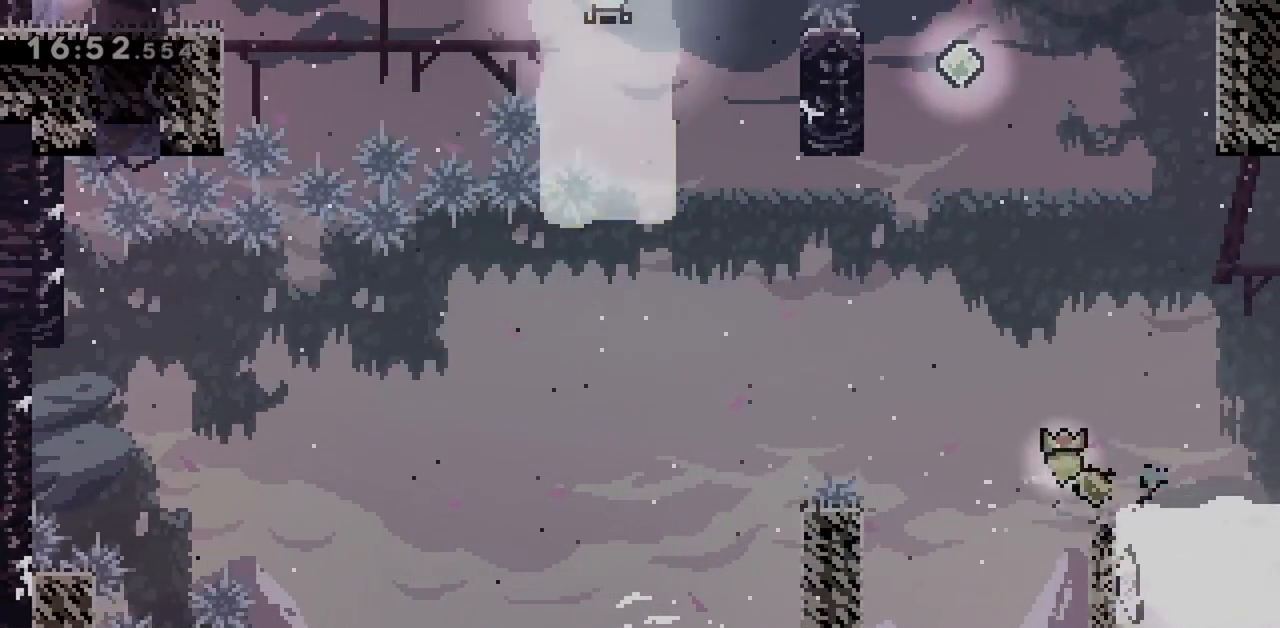
{"keys": ["grab", "left", "up"], "events": [[67, "left", "down"], [117, "grab", "down"], [250, "up", "down"]]}
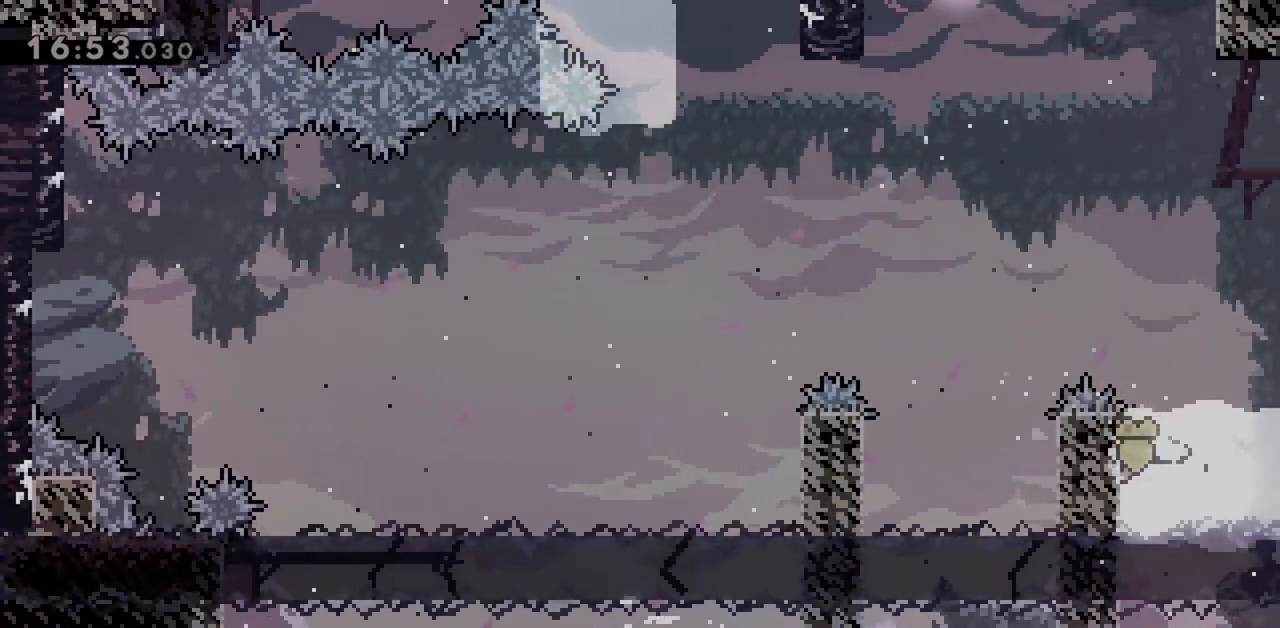
{"keys": ["dash", "jump", "up"], "events": [[33, "right", "down"], [33, "up", "up"], [83, "grab", "up"], [83, "jump", "down"], [83, "left", "up"], [217, "right", "up"], [267, "up", "down"], [417, "dash", "down"]]}
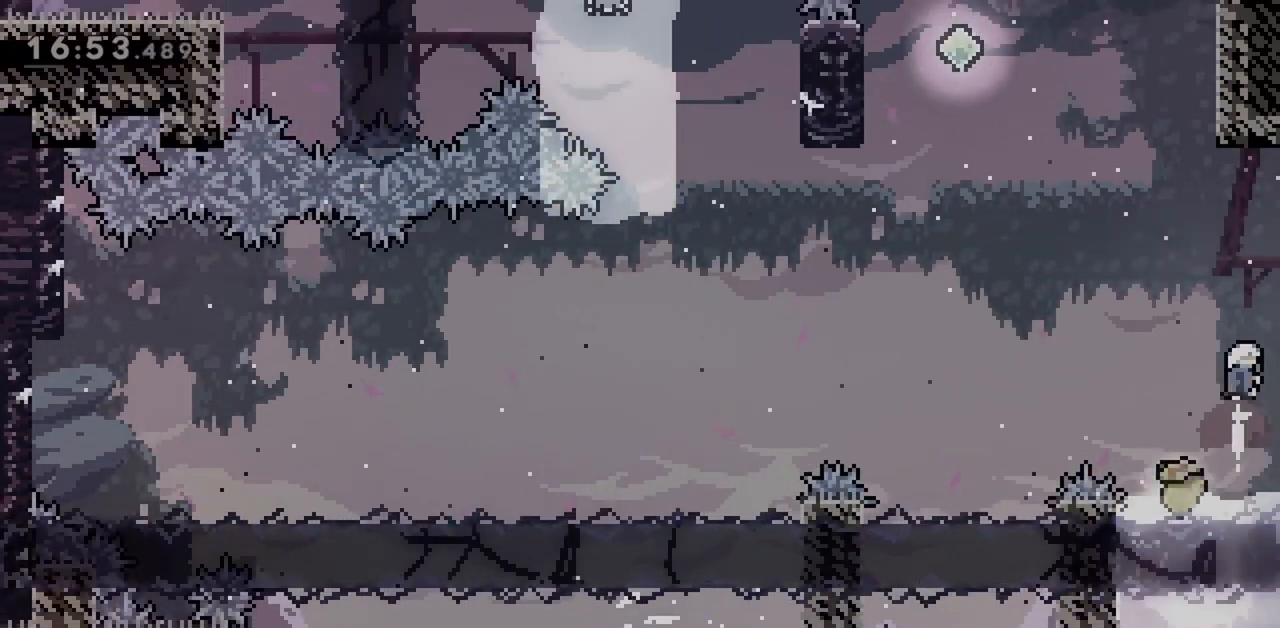
{"keys": ["dash", "jump", "up"], "events": [[100, "dash", "up"], [100, "left", "down"], [283, "left", "up"], [367, "dash", "down"]]}
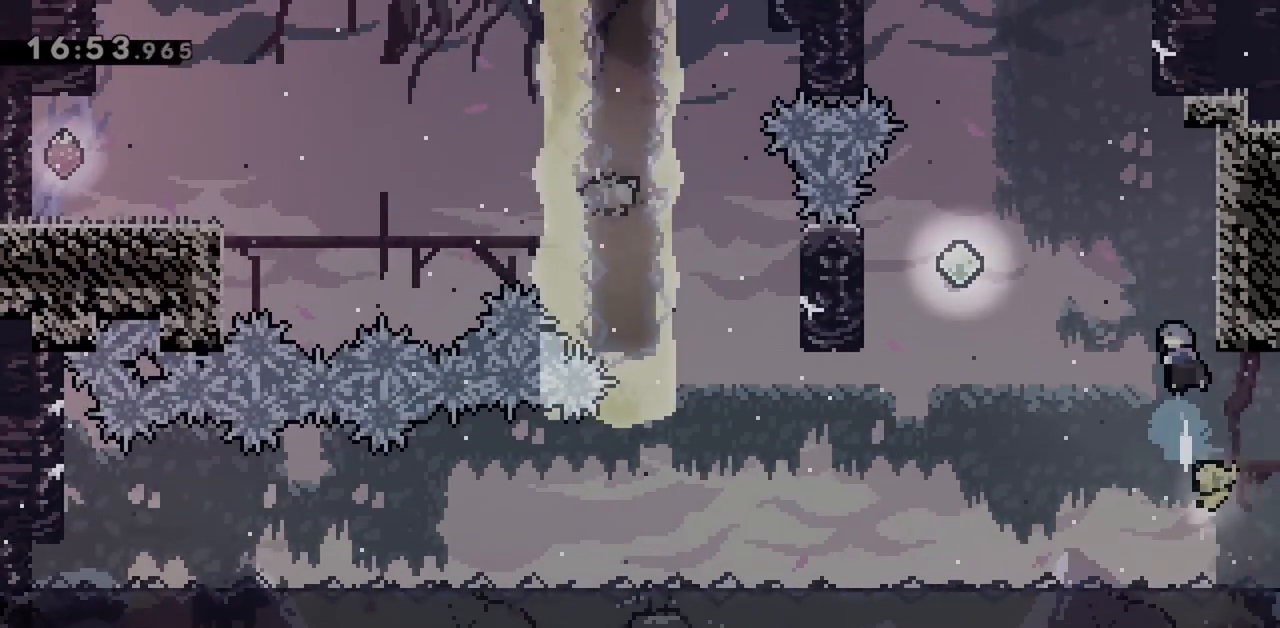
{"keys": ["grab", "up"], "events": [[67, "dash", "up"], [67, "jump", "up"], [67, "right", "down"], [100, "grab", "down"], [100, "up", "up"], [383, "up", "down"], [483, "right", "up"]]}
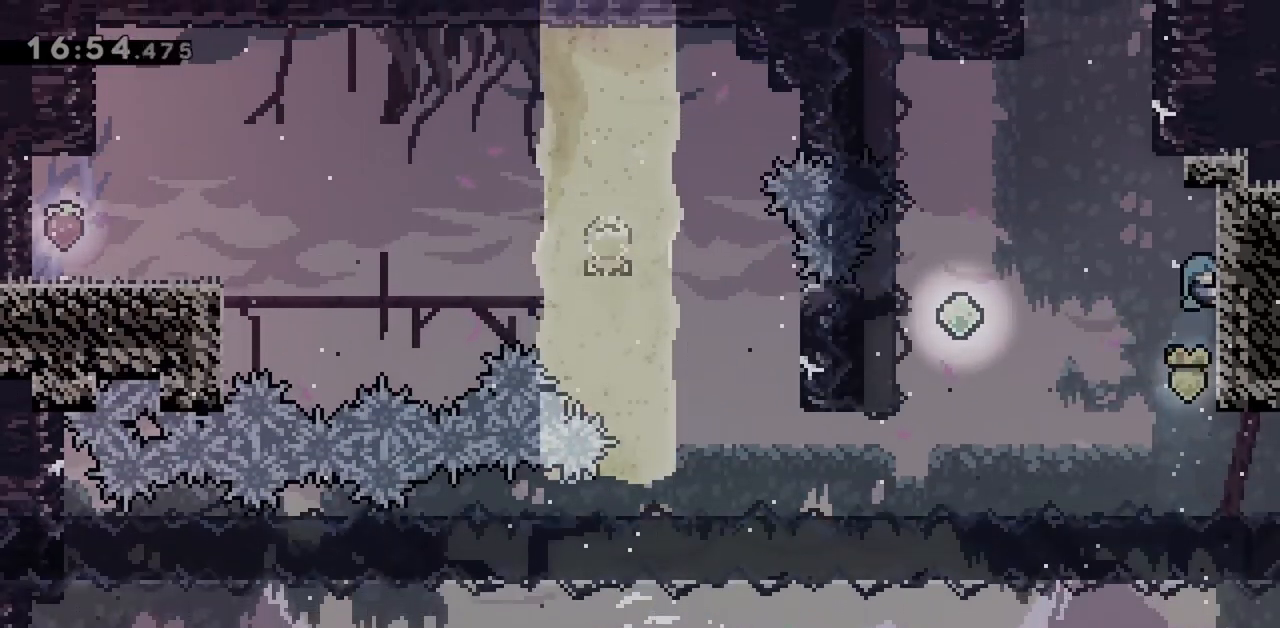
{"keys": ["grab", "left"], "events": [[67, "up", "up"], [167, "left", "down"], [300, "up", "down"], [400, "up", "up"]]}